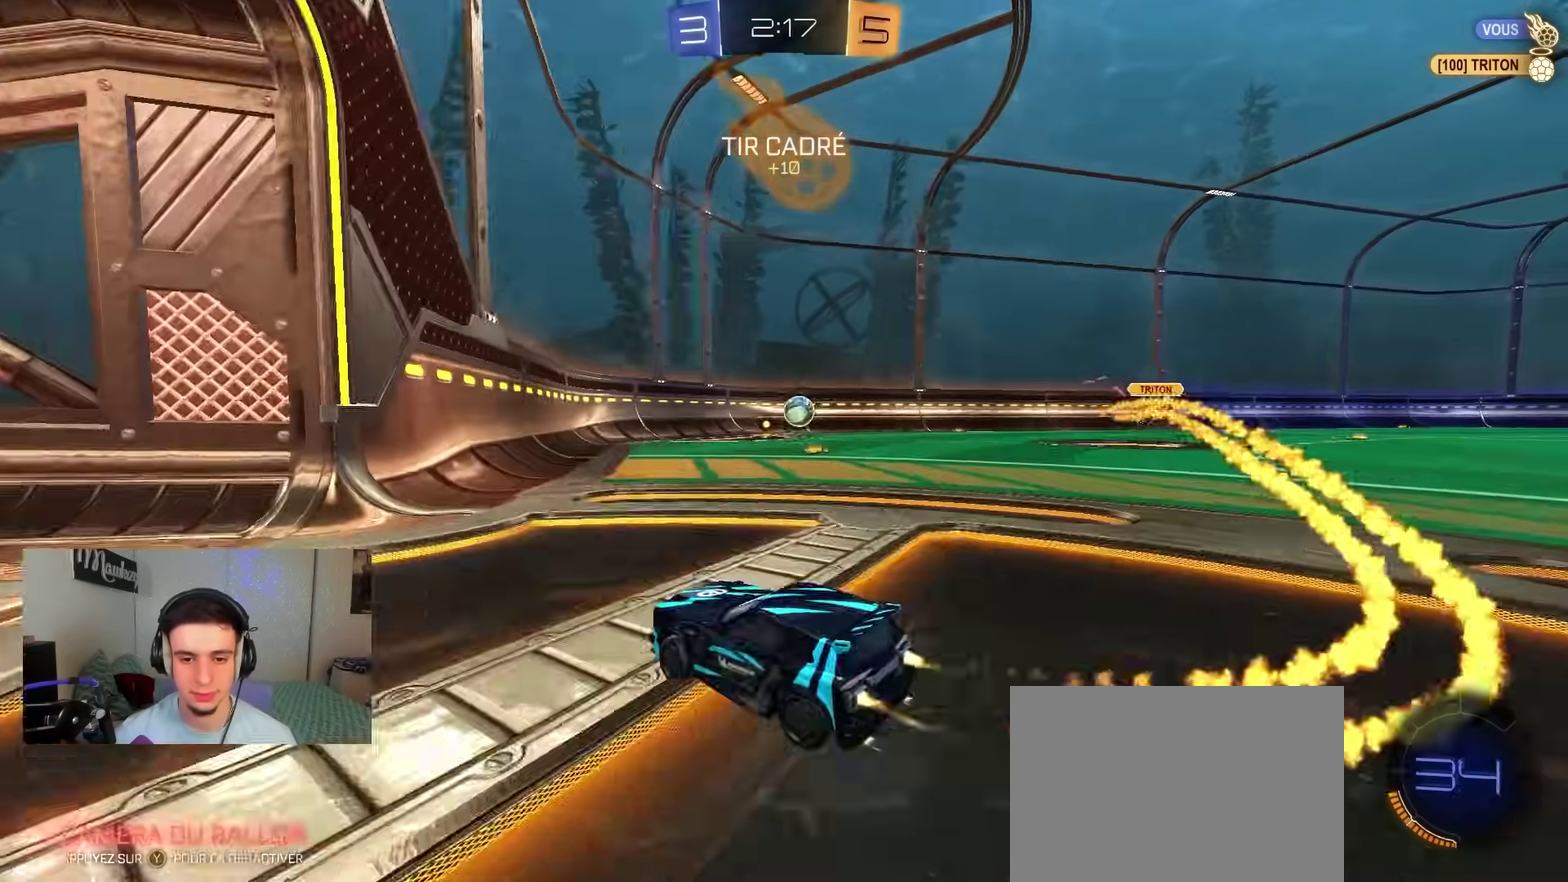
Gameplay with a controller (Xbox layout); each line is a JSON object with the inputs held at the frame after it (dt_ms = milliseconds from this image to that frame). "events" lists button and stick changes between this image and that frame as [ms after this image, input, new state], when the widget could be followed in between.
{"dt_ms": 400, "buttons": ["B", "R2"], "left_stick": "down-left", "right_stick": "center", "events": [[267, "A", "down"], [283, "X", "down"], [283, "Y", "down"], [350, "X", "up"], [350, "Y", "up"], [383, "A", "up"], [400, "left_stick", "down-left"]]}
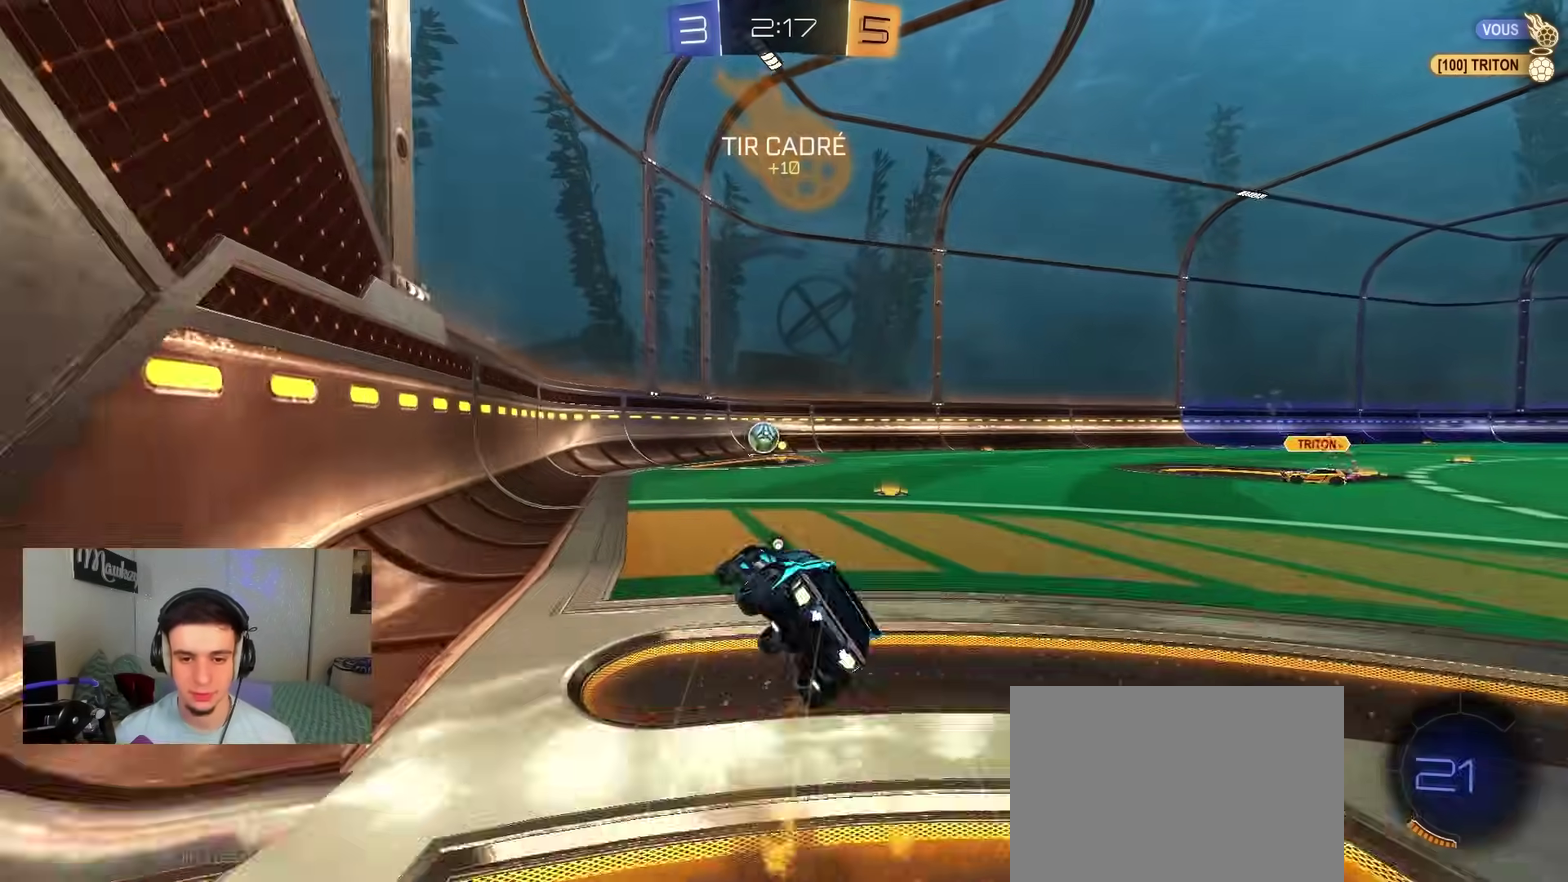
{"dt_ms": 400, "buttons": ["B", "Y", "L1", "R2"], "left_stick": "left", "right_stick": "center", "events": [[283, "L1", "down"], [350, "Y", "down"], [367, "left_stick", "left"]]}
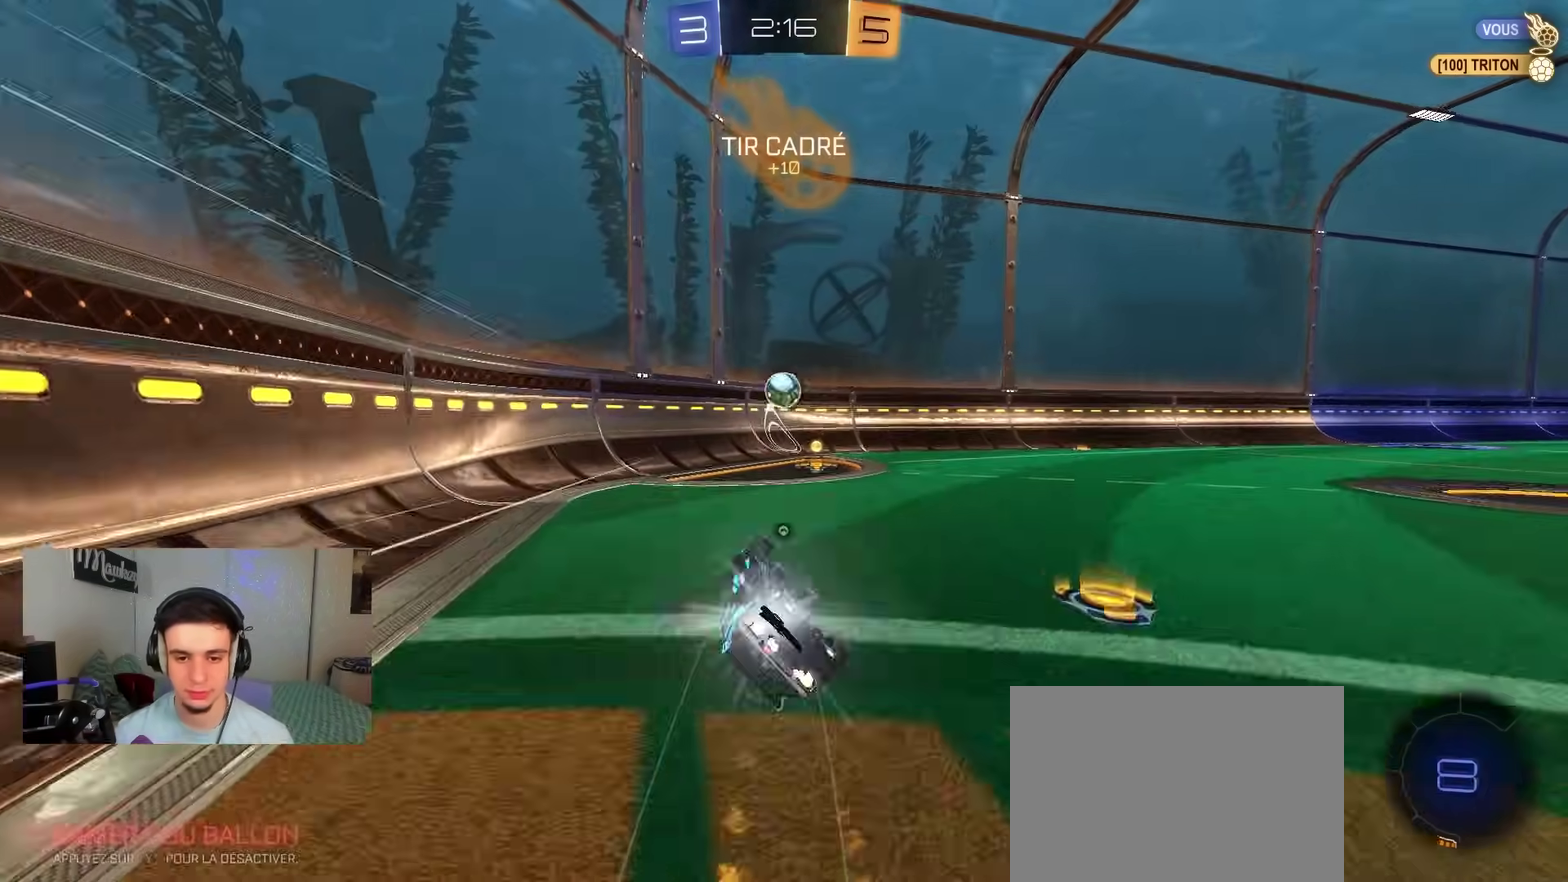
{"dt_ms": 600, "buttons": ["B", "R2"], "left_stick": "right", "right_stick": "center", "events": [[17, "left_stick", "up-left"], [83, "left_stick", "up"], [100, "Y", "up"], [183, "L1", "up"], [183, "left_stick", "center"], [250, "B", "up"], [267, "left_stick", "right"], [367, "B", "down"], [367, "Y", "down"], [433, "Y", "up"]]}
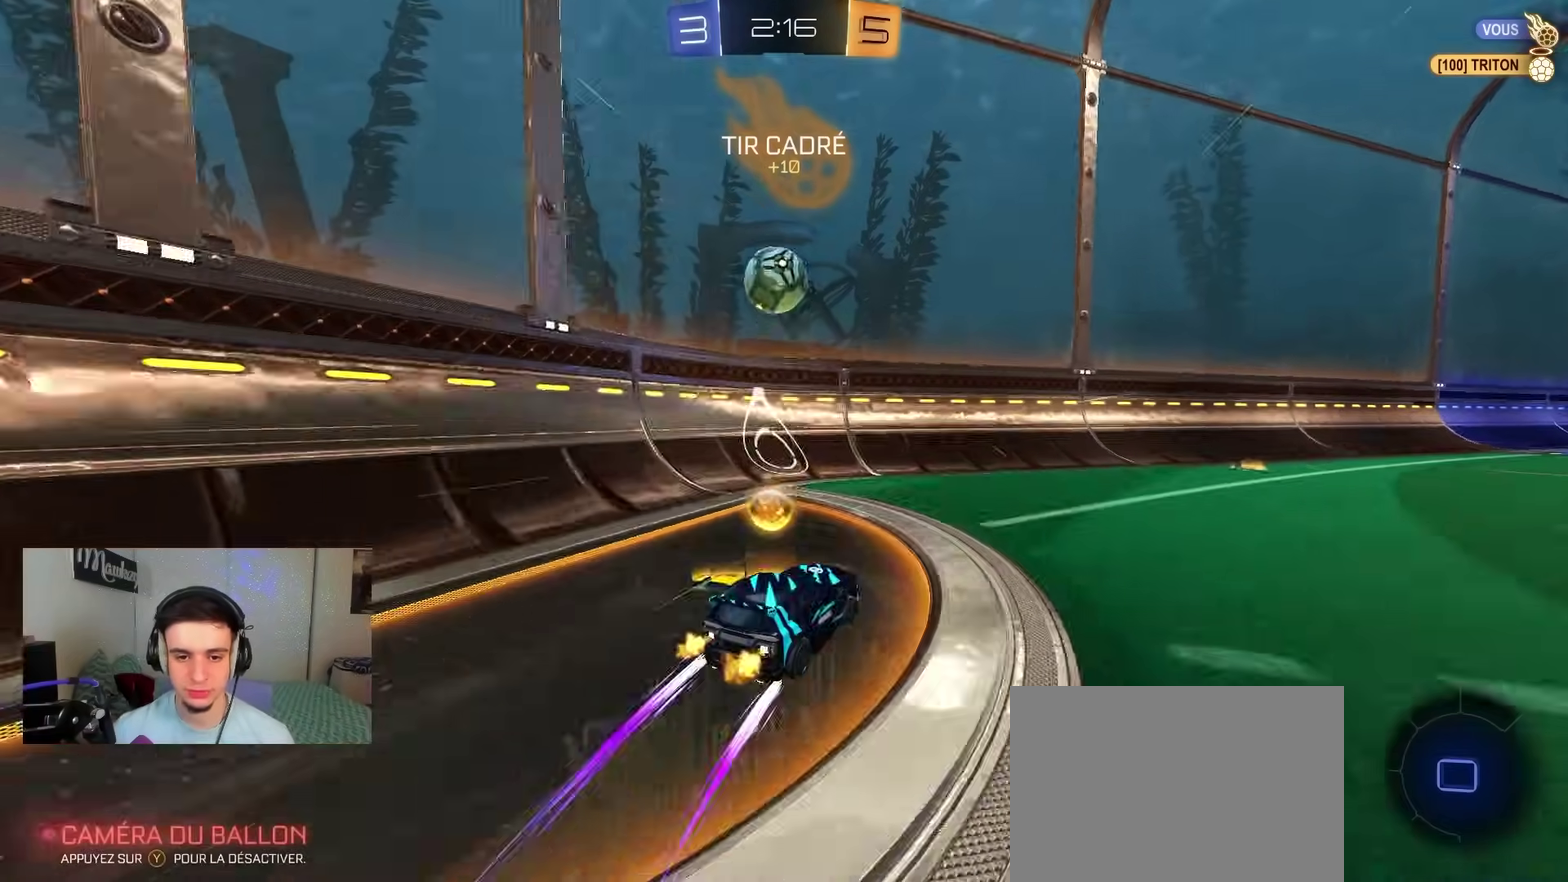
{"dt_ms": 400, "buttons": ["X", "R2"], "left_stick": "left", "right_stick": "center", "events": [[33, "left_stick", "left"], [317, "B", "up"], [383, "X", "down"]]}
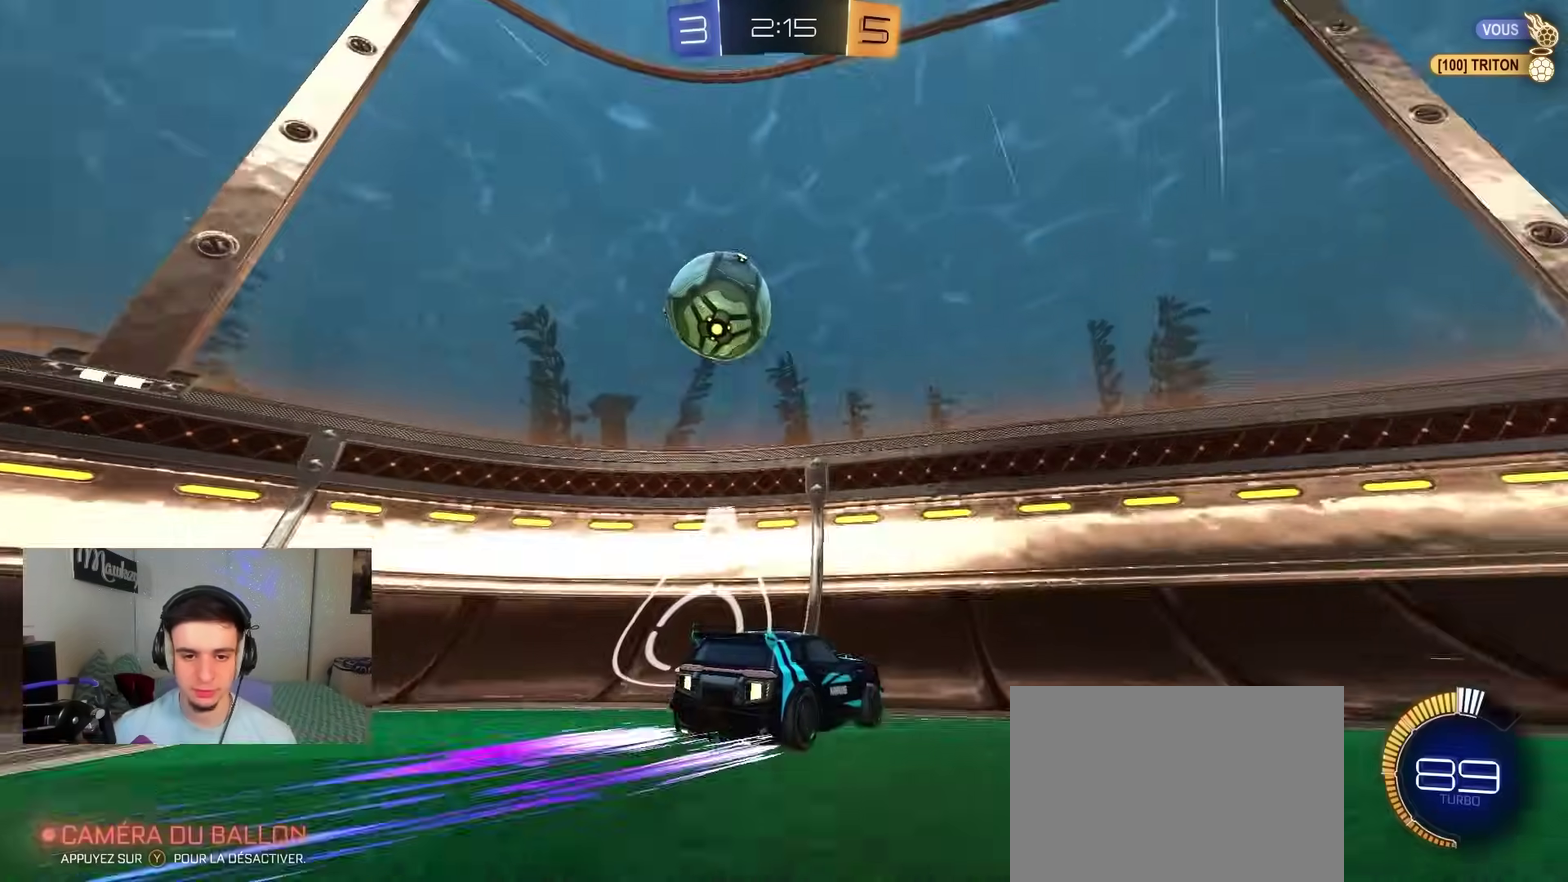
{"dt_ms": 600, "buttons": ["B", "R2"], "left_stick": "left", "right_stick": "center", "events": [[133, "X", "up"], [167, "L2", "down"], [183, "R2", "up"], [433, "R2", "down"], [483, "L2", "up"], [550, "B", "down"]]}
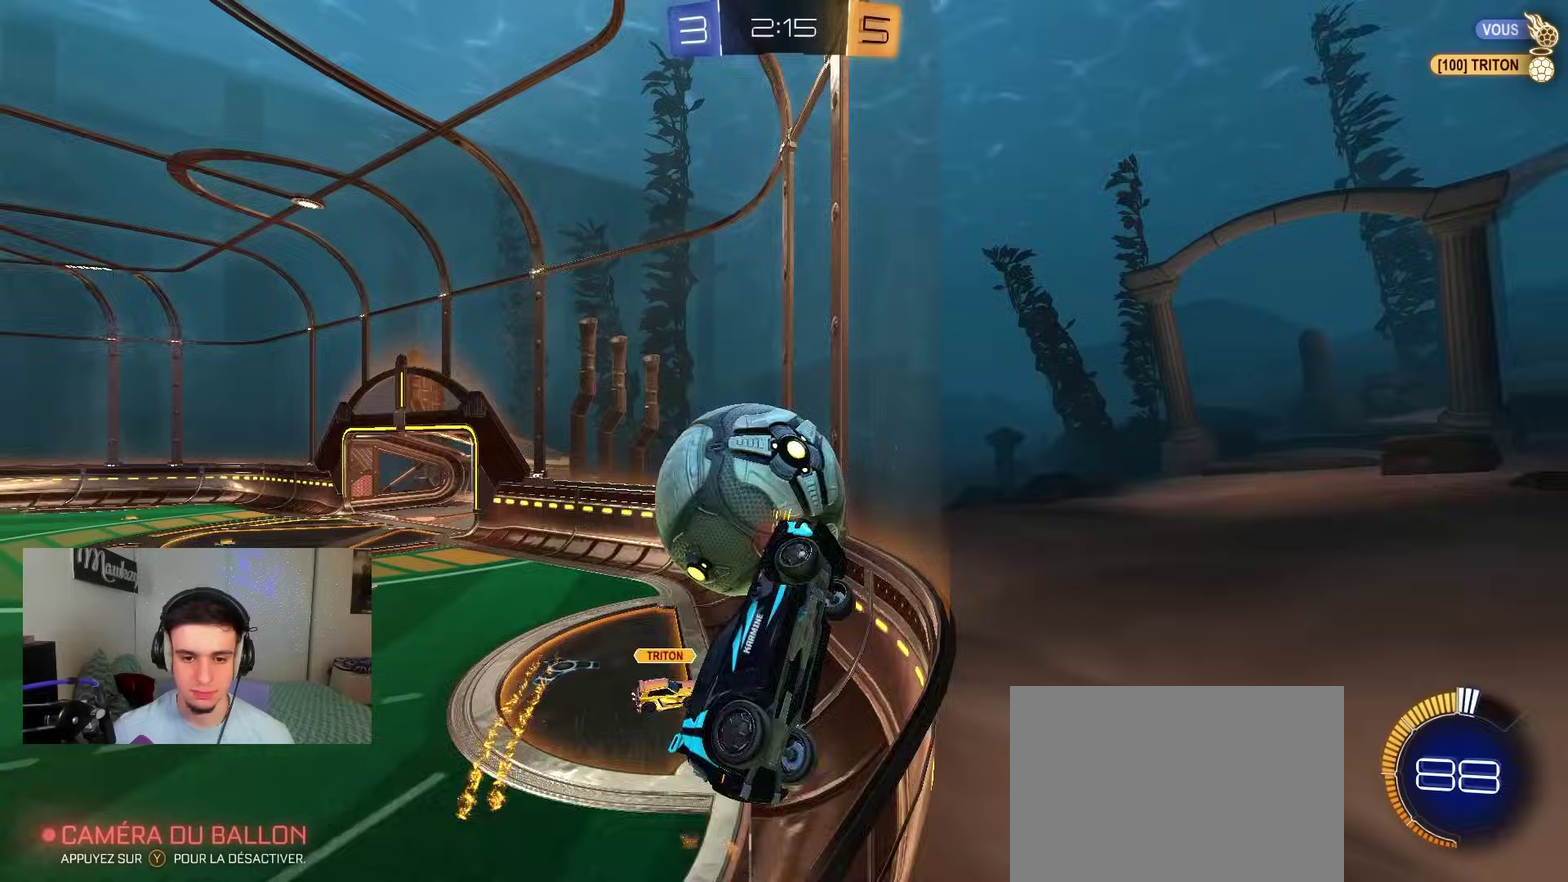
{"dt_ms": 500, "buttons": ["B", "R2"], "left_stick": "center", "right_stick": "center", "events": [[500, "left_stick", "center"]]}
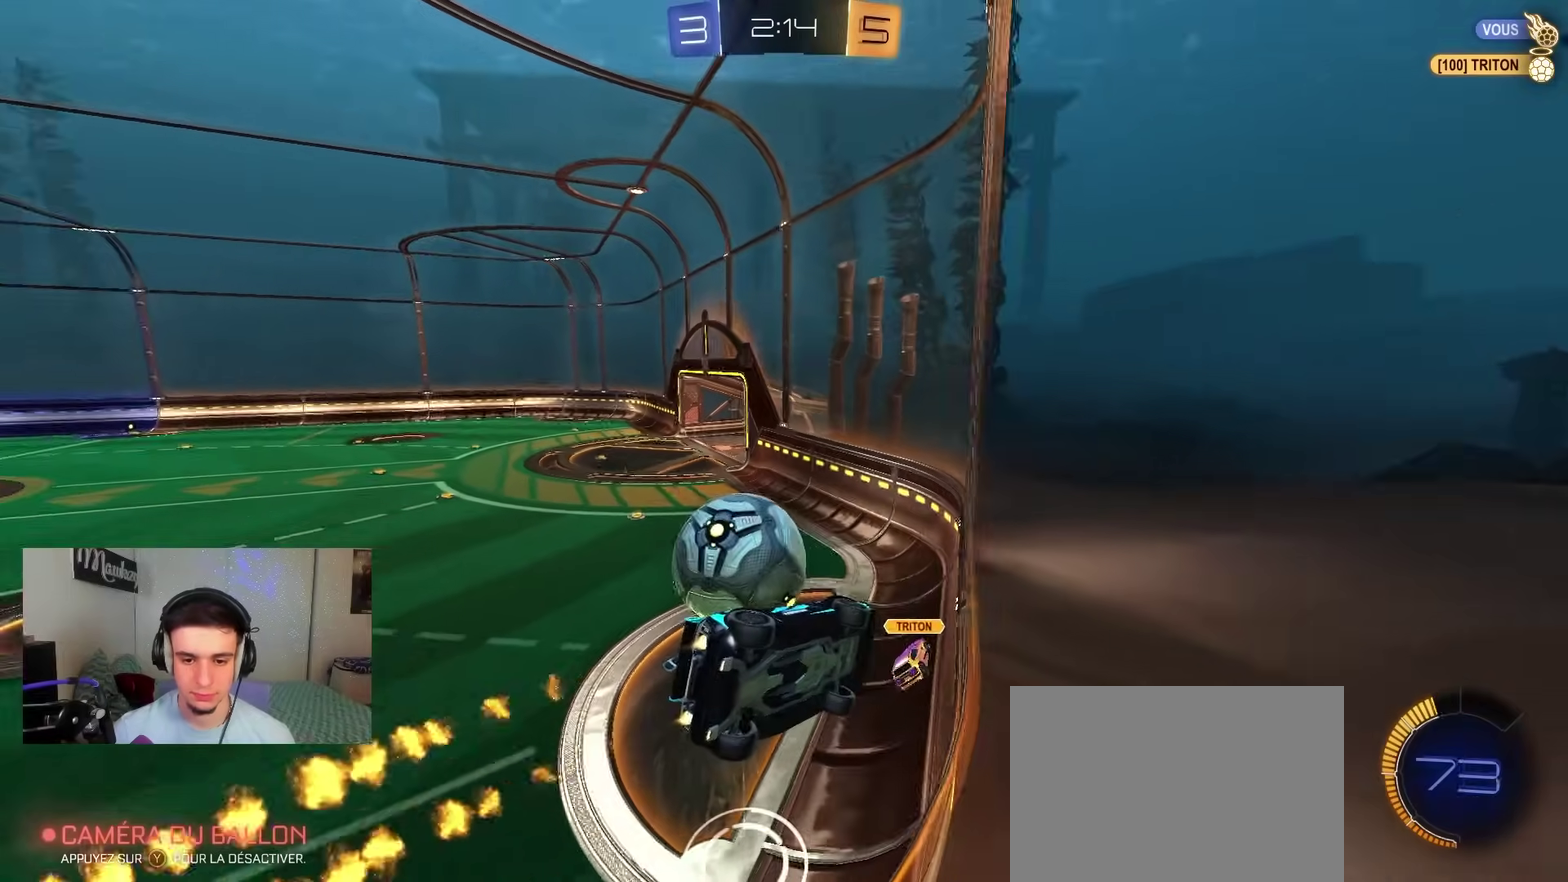
{"dt_ms": 500, "buttons": ["R2"], "left_stick": "left", "right_stick": "center", "events": [[200, "B", "up"], [300, "left_stick", "left"]]}
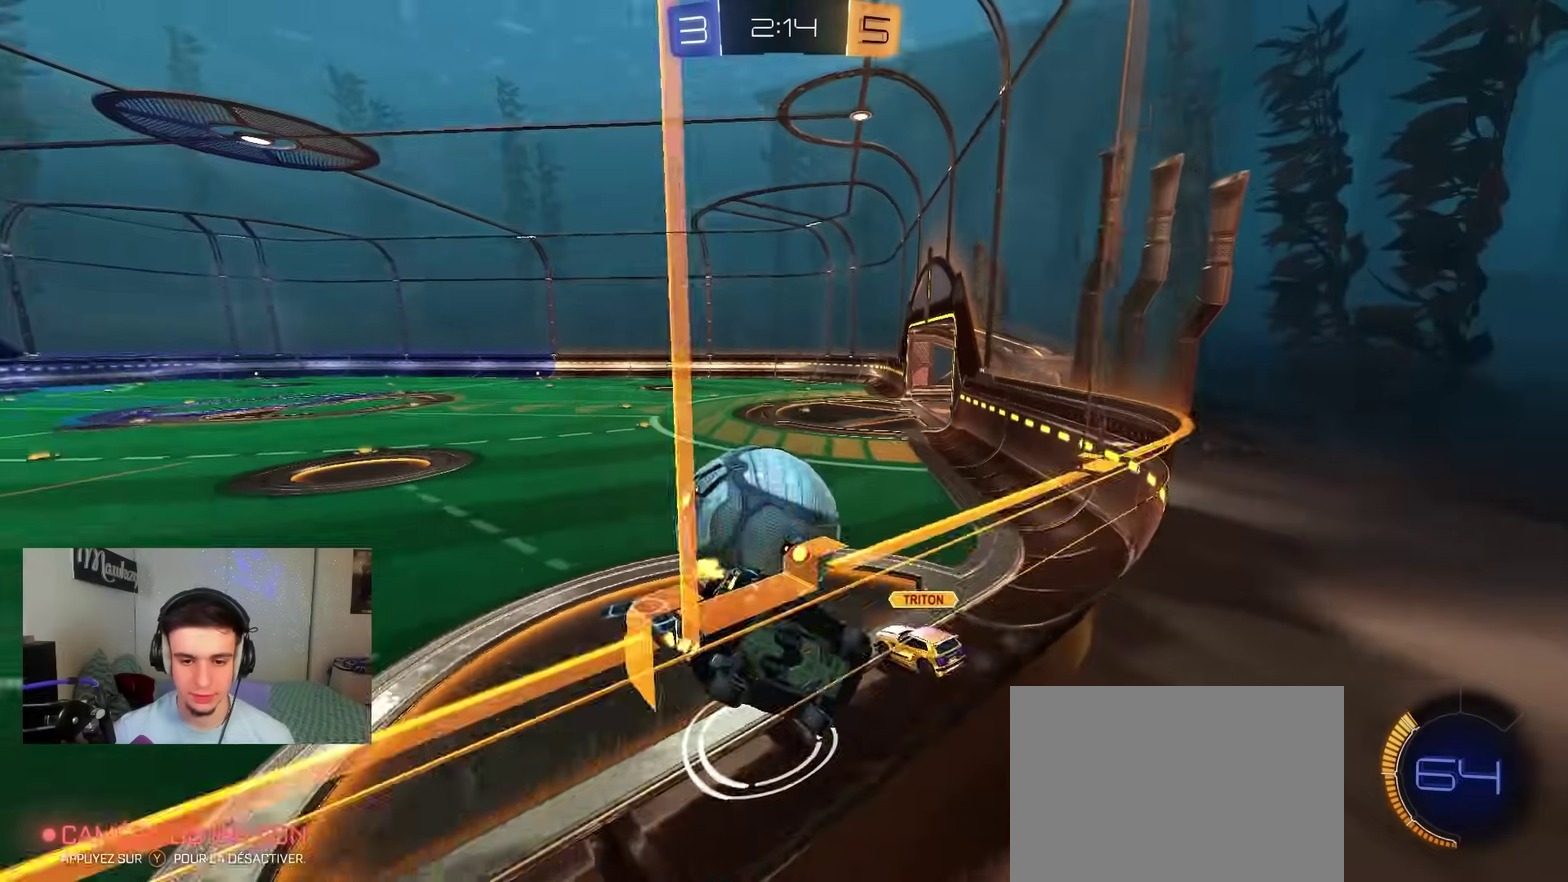
{"dt_ms": 600, "buttons": ["X", "R2"], "left_stick": "left", "right_stick": "center", "events": [[33, "left_stick", "center"], [150, "left_stick", "left"], [500, "X", "down"]]}
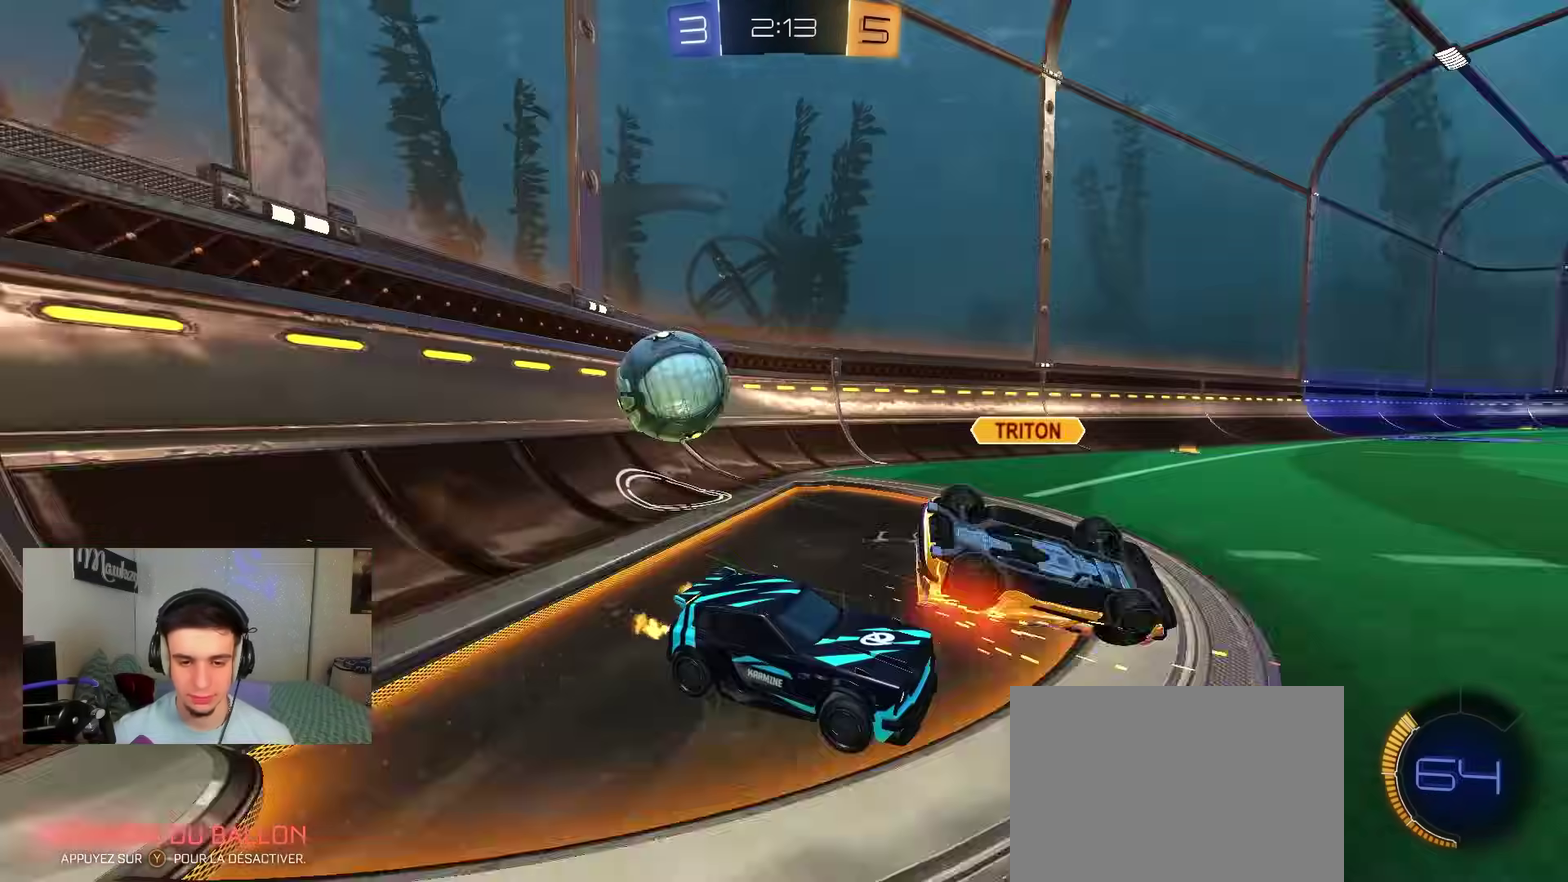
{"dt_ms": 400, "buttons": ["R2"], "left_stick": "center", "right_stick": "center", "events": [[50, "X", "up"], [317, "left_stick", "center"]]}
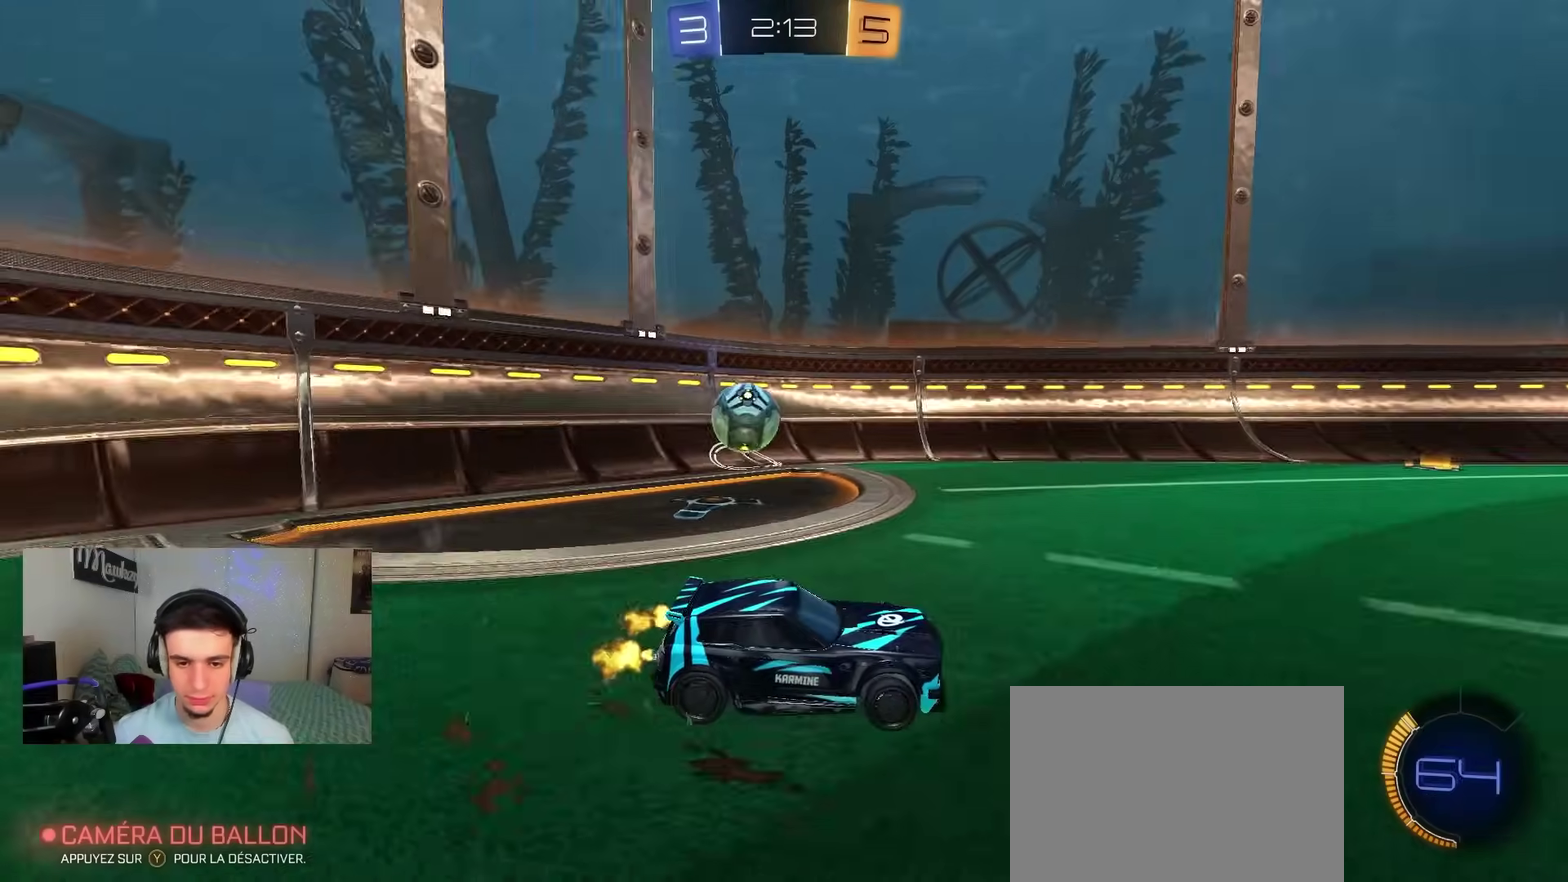
{"dt_ms": 500, "buttons": ["B", "R2"], "left_stick": "center", "right_stick": "center", "events": [[283, "B", "down"], [317, "left_stick", "left"], [483, "left_stick", "center"]]}
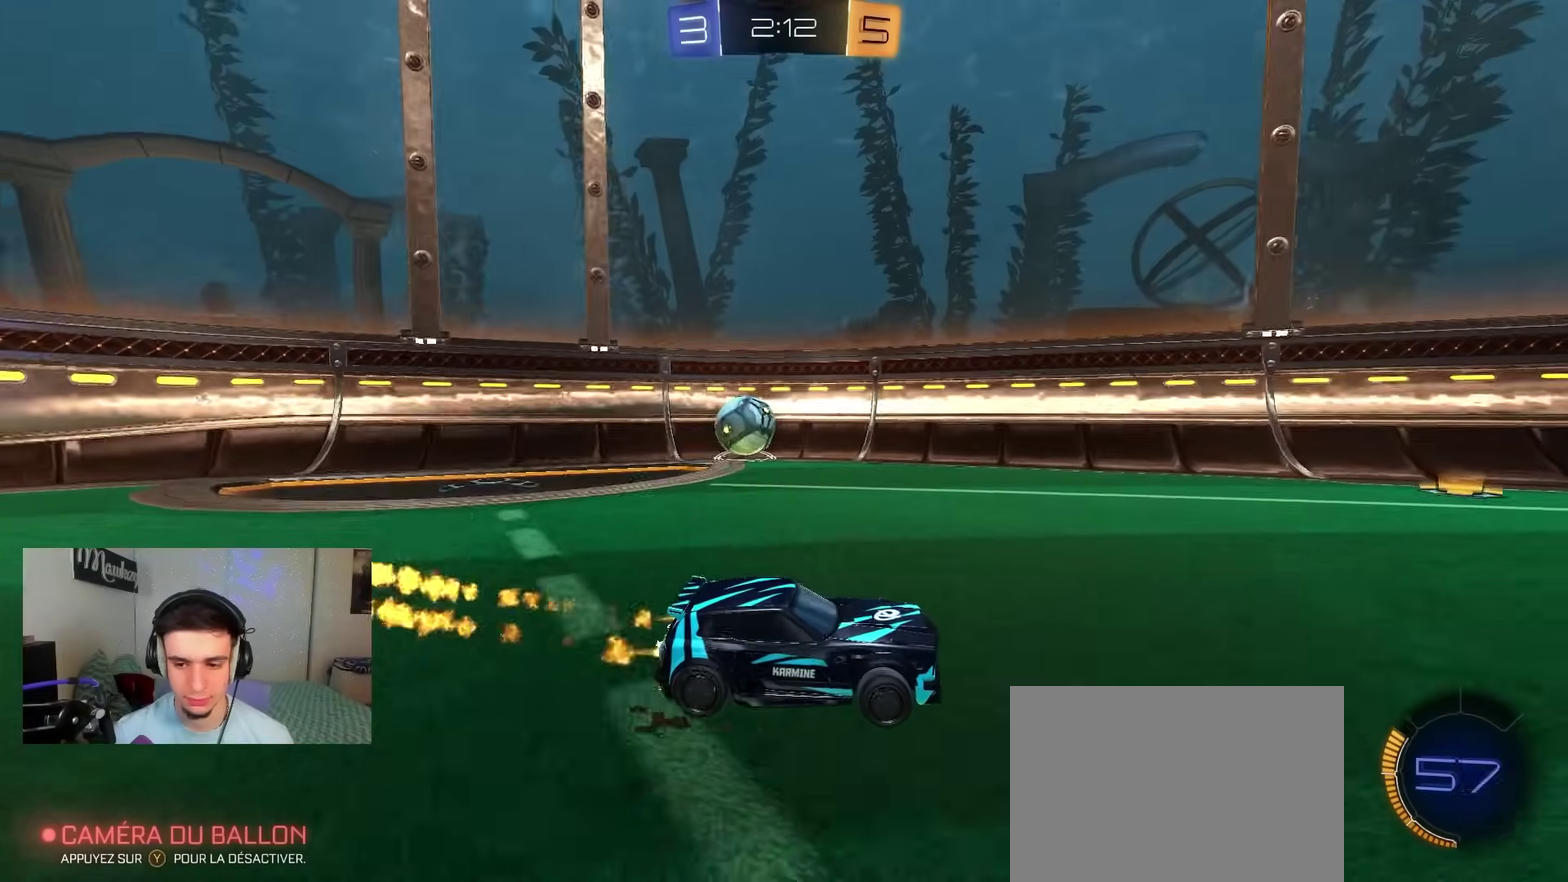
{"dt_ms": 500, "buttons": ["X", "R2"], "left_stick": "left", "right_stick": "center", "events": [[183, "B", "up"], [183, "left_stick", "left"], [333, "left_stick", "center"], [400, "left_stick", "left"], [500, "X", "down"]]}
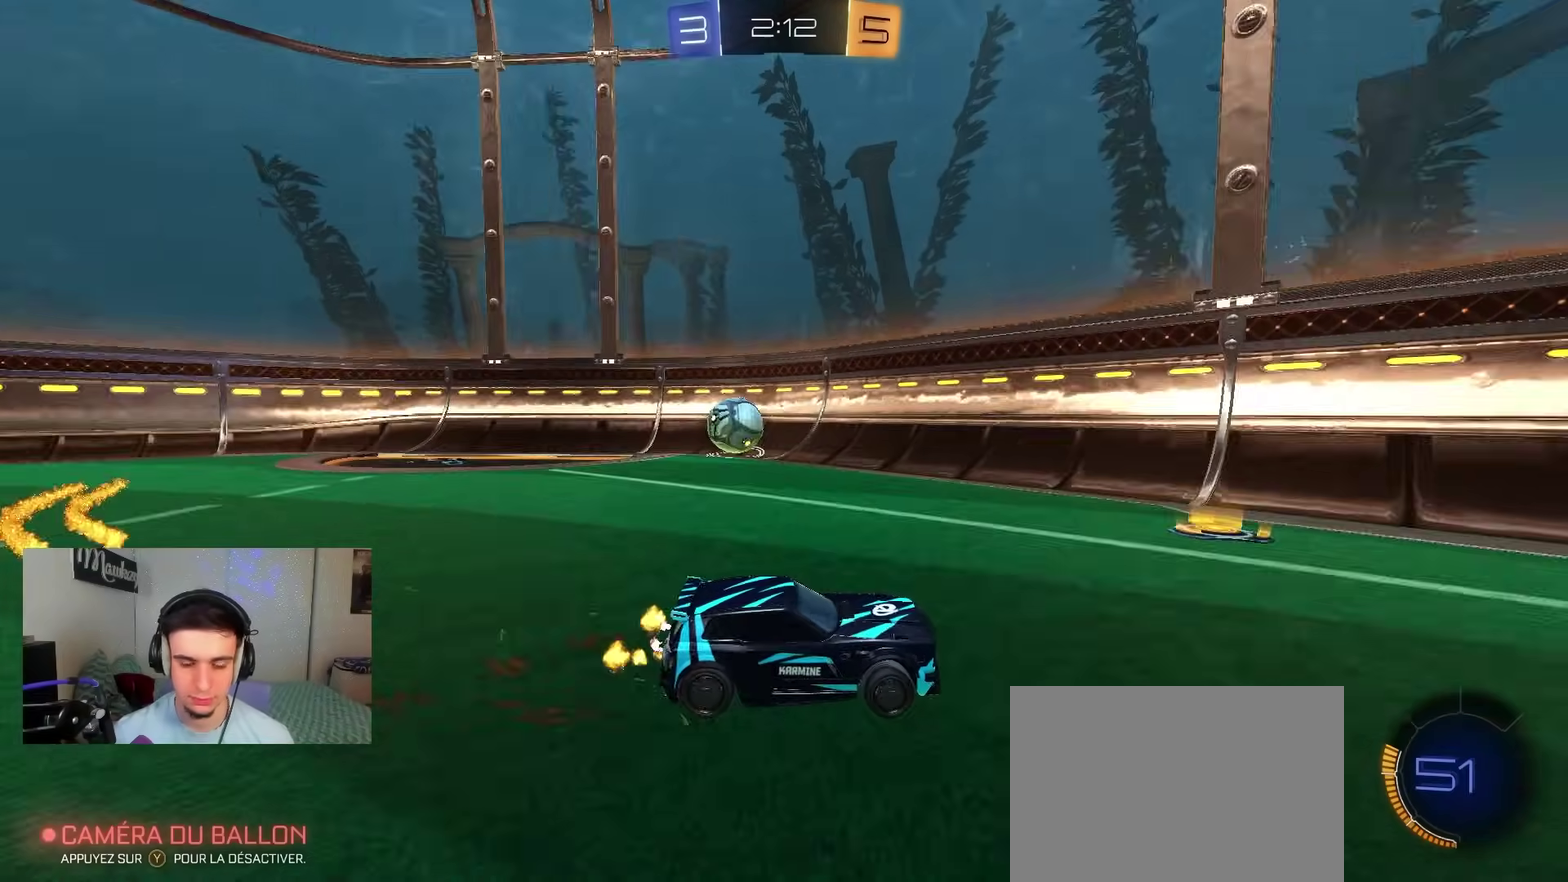
{"dt_ms": 500, "buttons": ["R2"], "left_stick": "center", "right_stick": "center", "events": [[117, "X", "up"], [467, "left_stick", "center"]]}
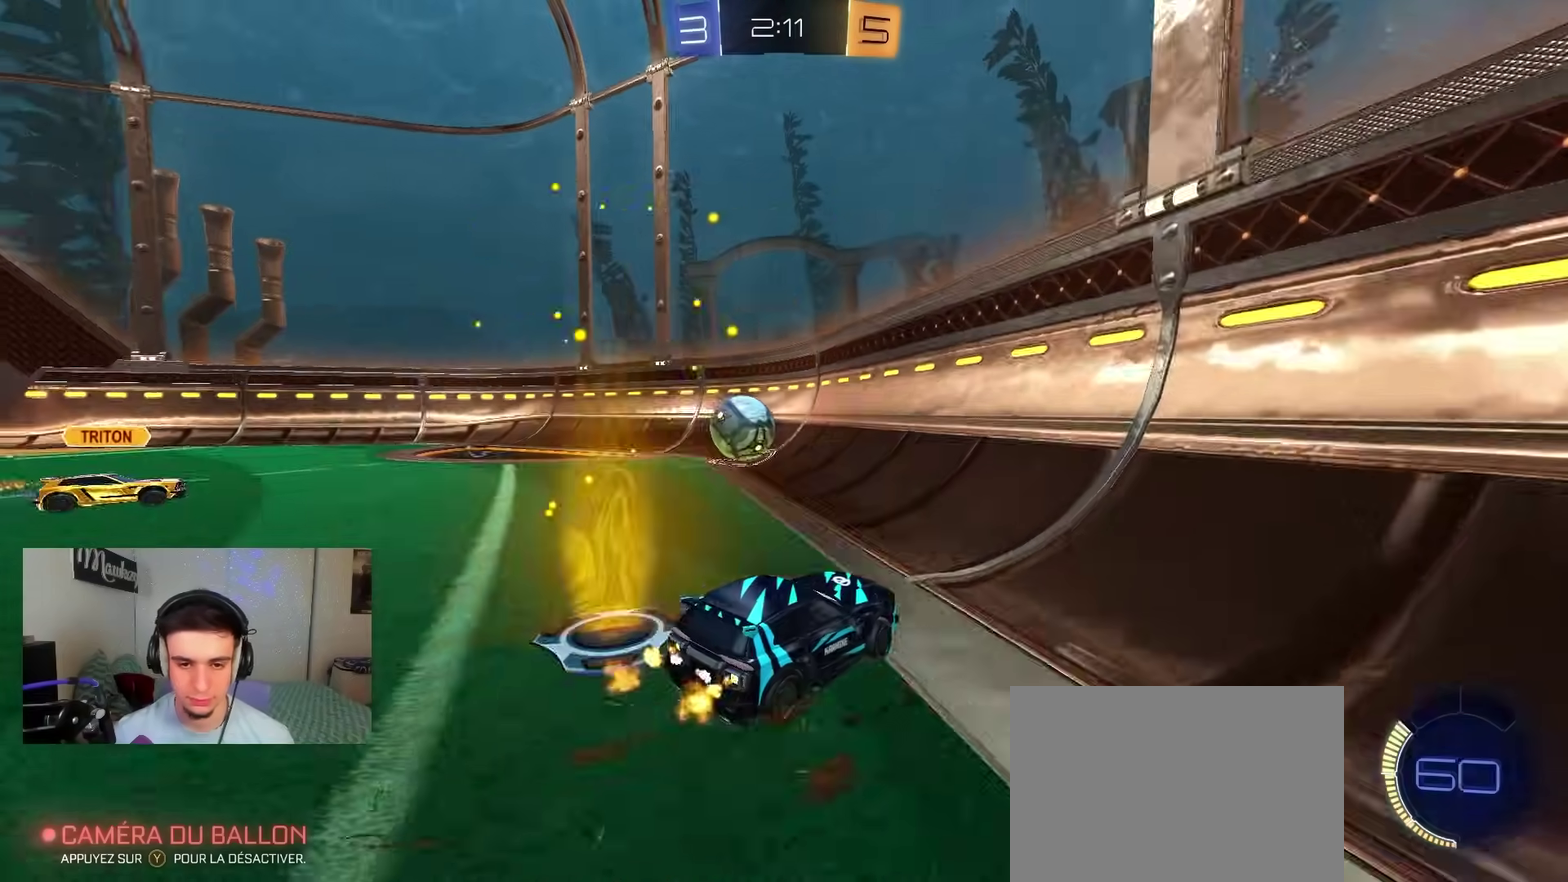
{"dt_ms": 500, "buttons": ["R2"], "left_stick": "left", "right_stick": "center", "events": [[183, "left_stick", "left"], [217, "X", "down"], [500, "X", "up"]]}
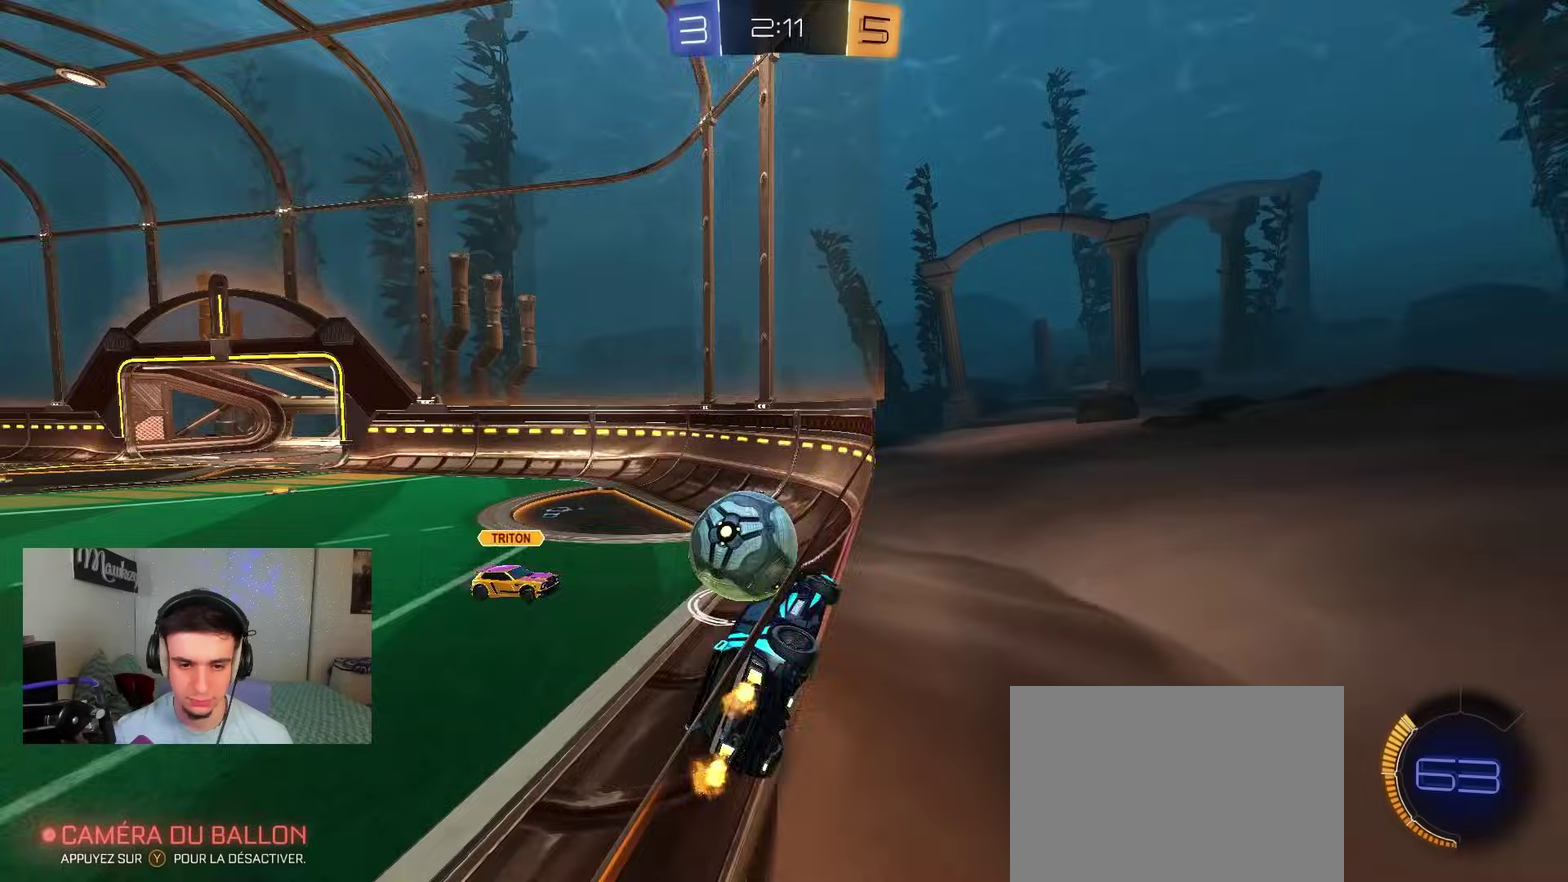
{"dt_ms": 500, "buttons": ["R2"], "left_stick": "center", "right_stick": "center", "events": [[183, "L2", "down"], [317, "L2", "up"], [433, "left_stick", "center"]]}
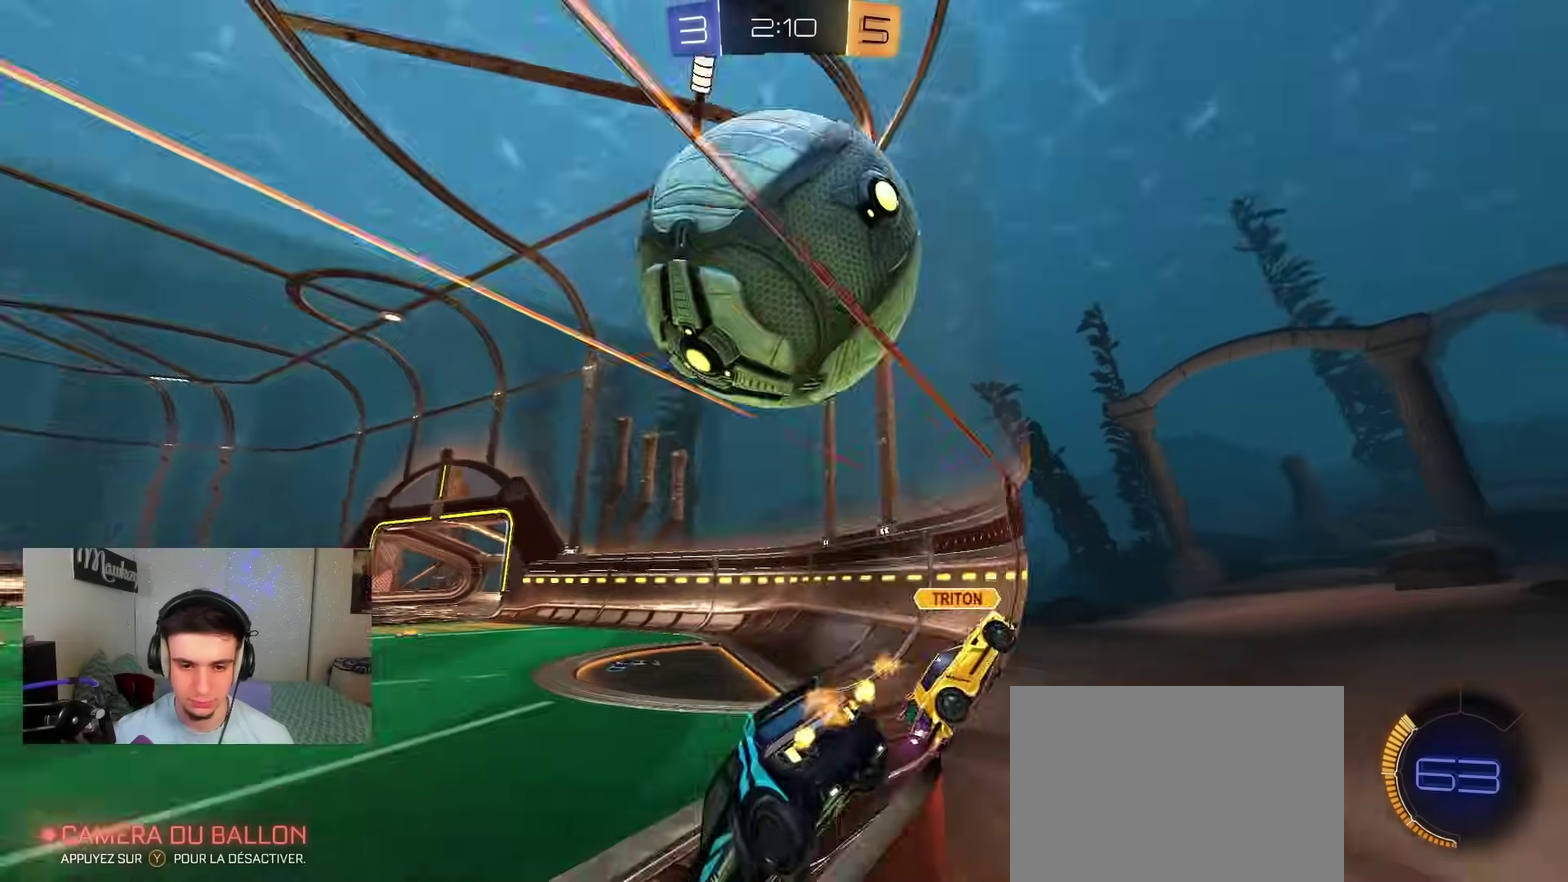
{"dt_ms": 500, "buttons": ["R2"], "left_stick": "left", "right_stick": "up", "events": [[17, "L2", "down"], [67, "R2", "up"], [67, "left_stick", "left"], [167, "L2", "up"], [200, "R2", "down"], [417, "right_stick", "up"]]}
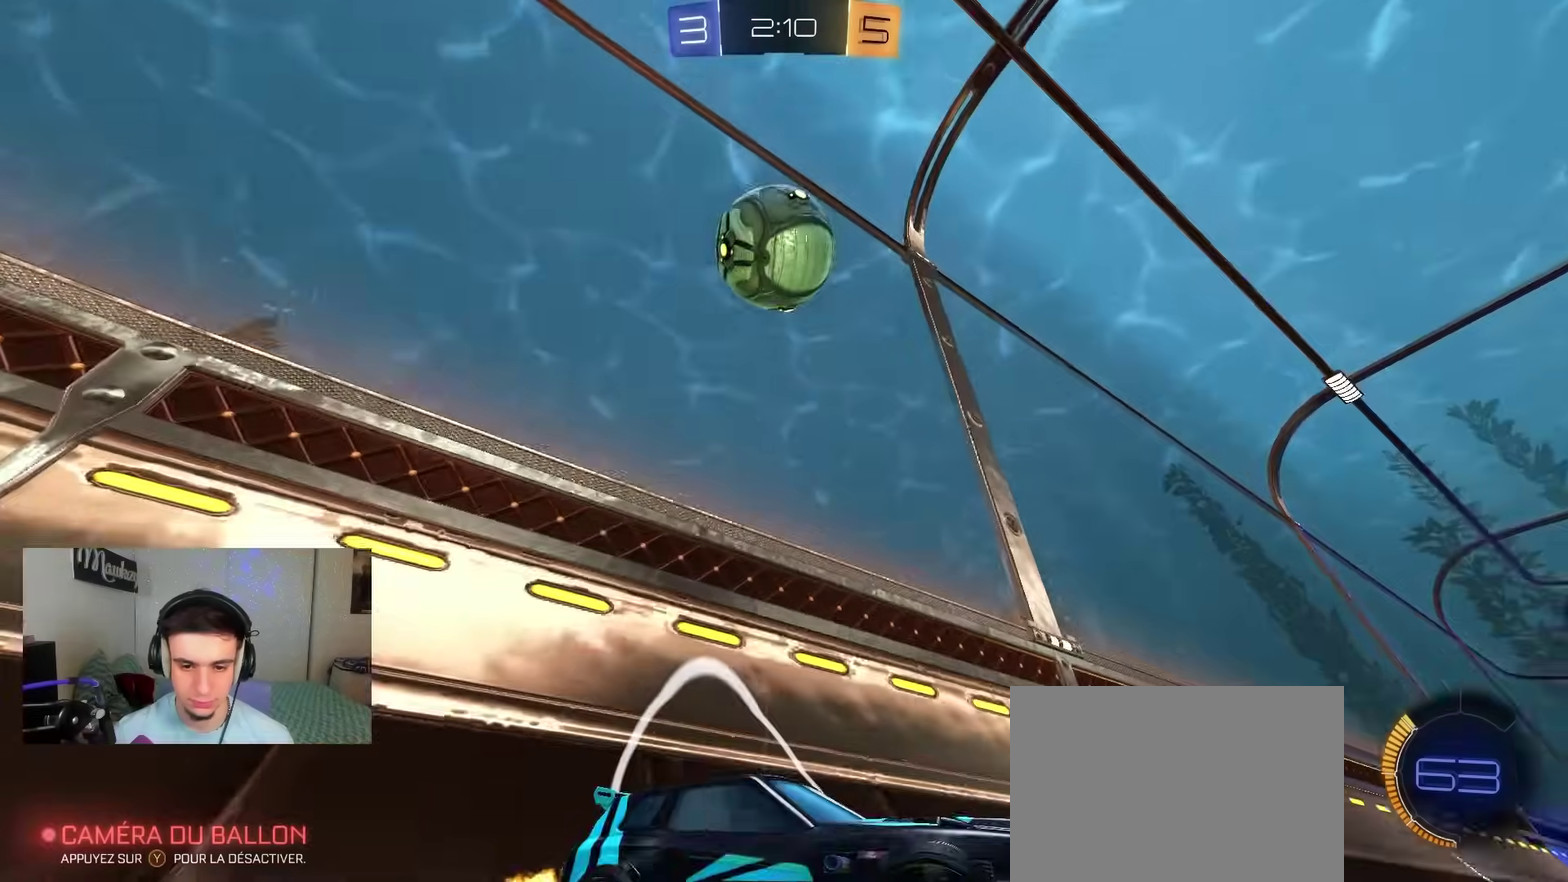
{"dt_ms": 500, "buttons": ["R2"], "left_stick": "down-left", "right_stick": "up-left", "events": [[117, "right_stick", "up-left"], [450, "left_stick", "down-left"]]}
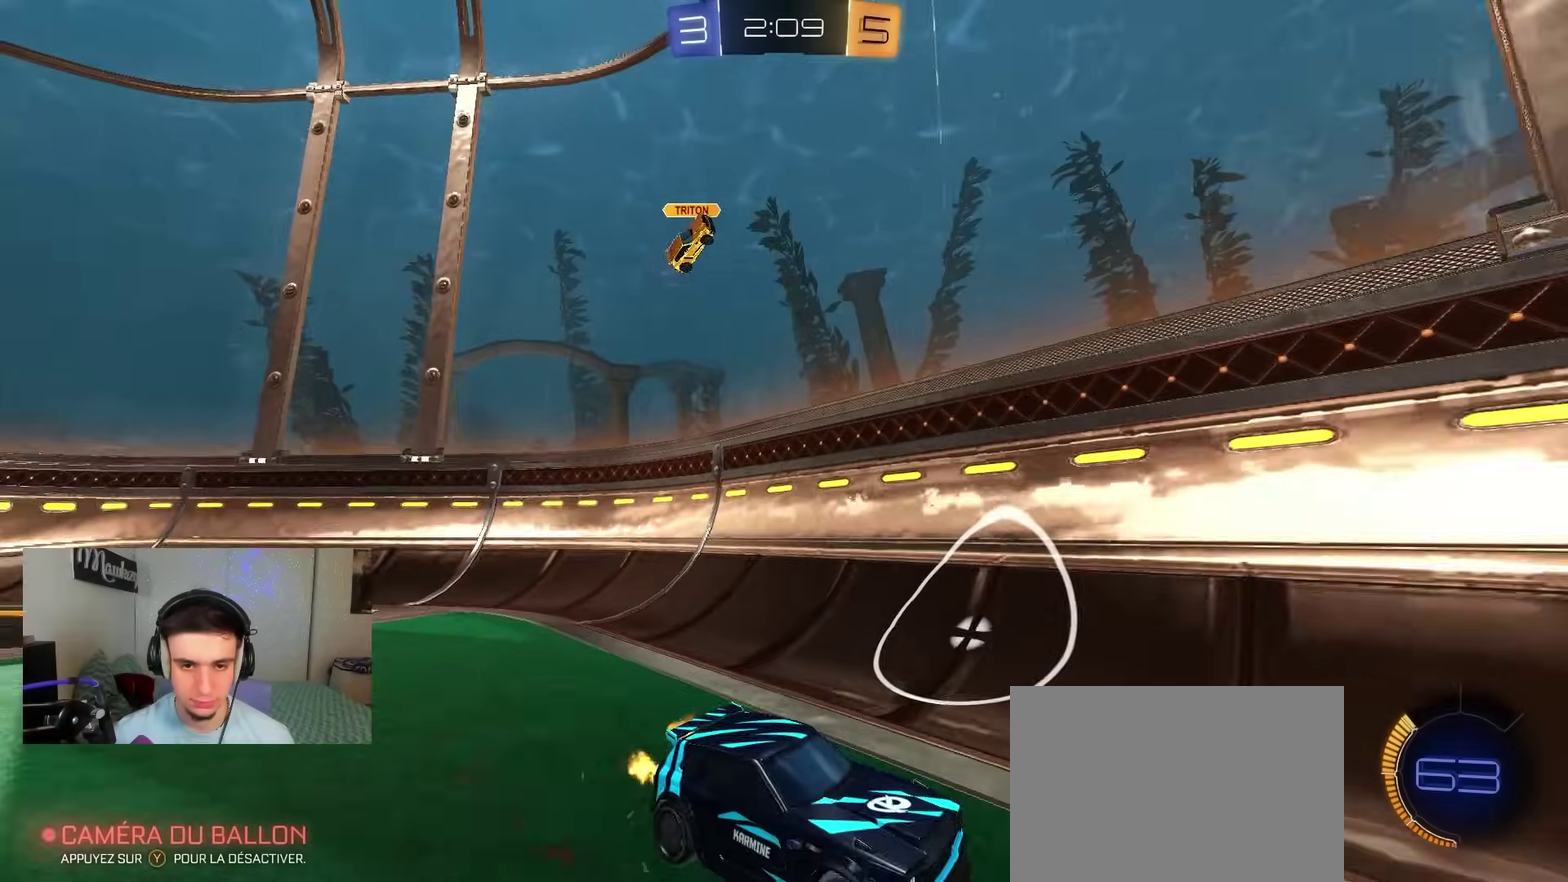
{"dt_ms": 400, "buttons": ["B", "R2"], "left_stick": "right", "right_stick": "center", "events": [[67, "right_stick", "center"], [150, "B", "down"], [150, "left_stick", "right"]]}
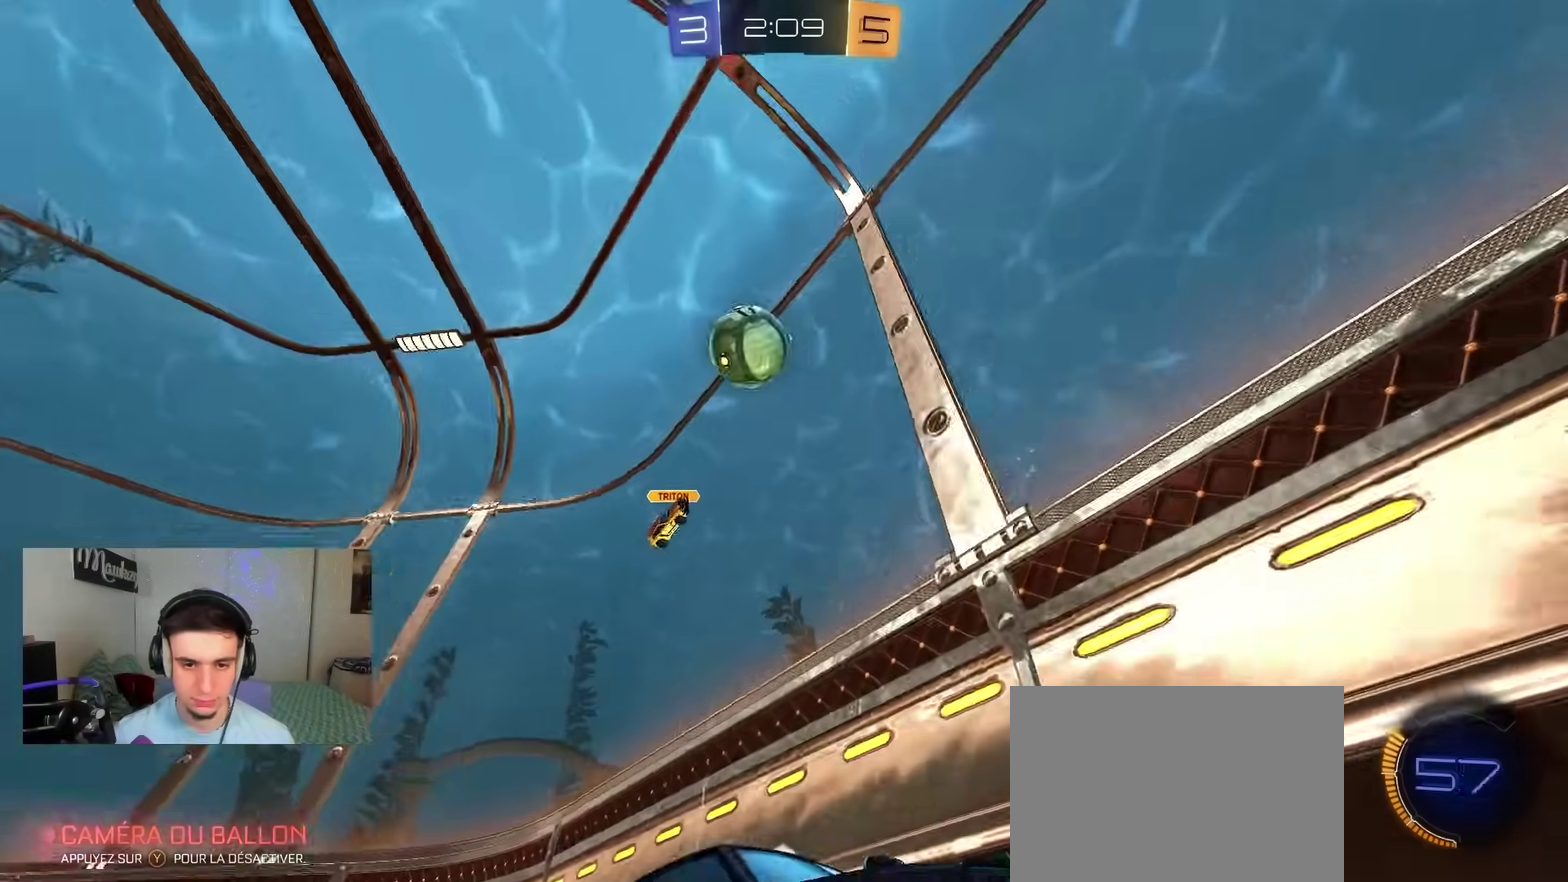
{"dt_ms": 800, "buttons": ["X", "R2"], "left_stick": "right", "right_stick": "center", "events": [[50, "left_stick", "center"], [417, "left_stick", "left"], [483, "left_stick", "down-left"], [583, "left_stick", "left"], [667, "left_stick", "center"], [733, "B", "up"], [750, "left_stick", "right"], [767, "X", "down"]]}
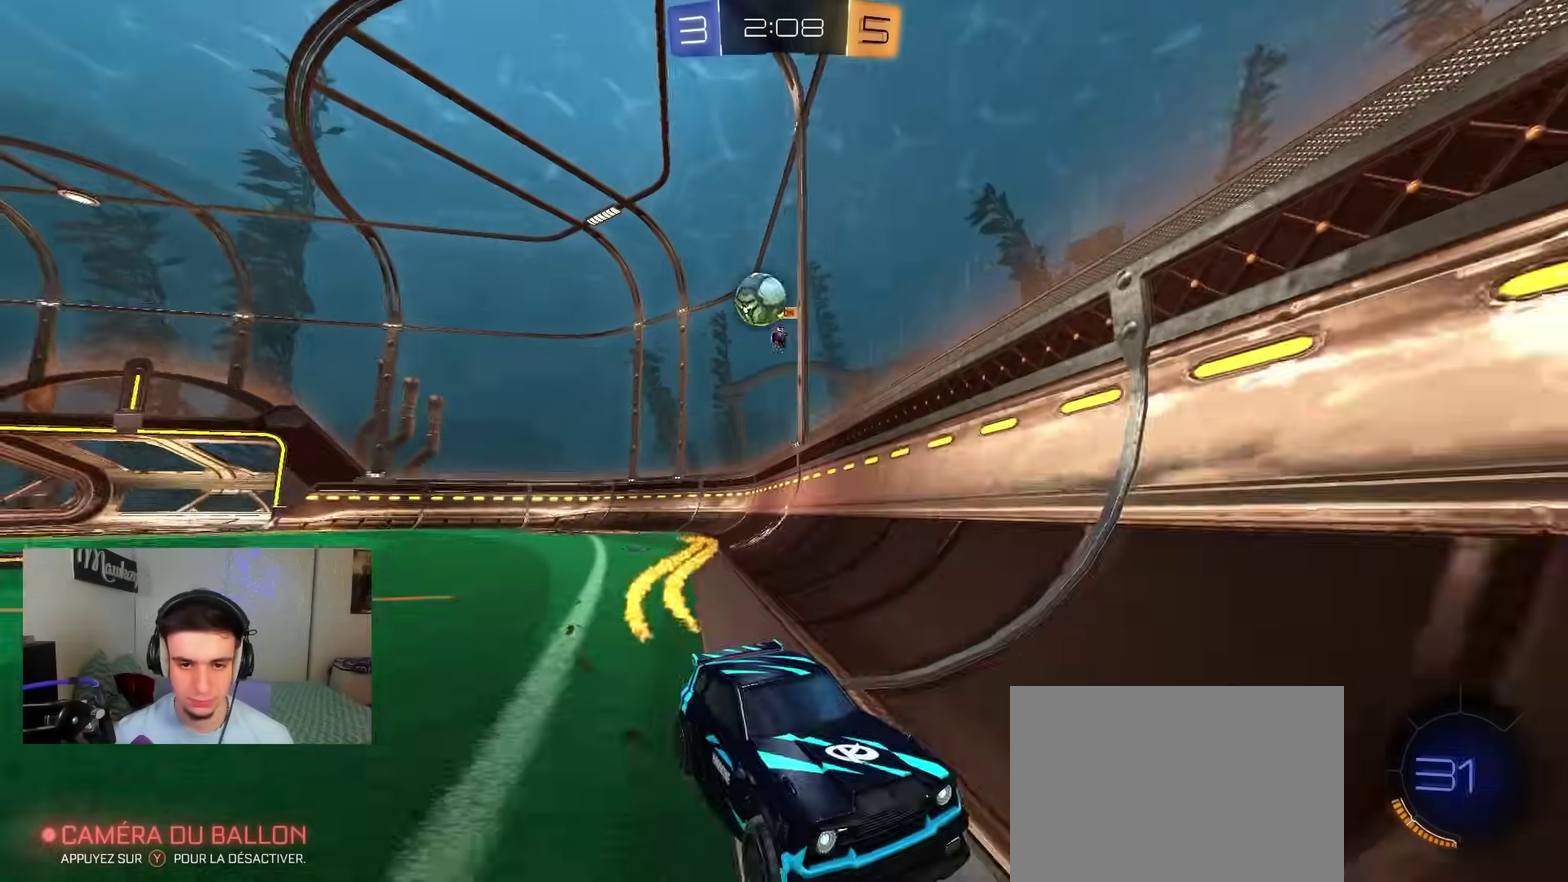
{"dt_ms": 300, "buttons": ["X", "R2"], "left_stick": "right", "right_stick": "center", "events": []}
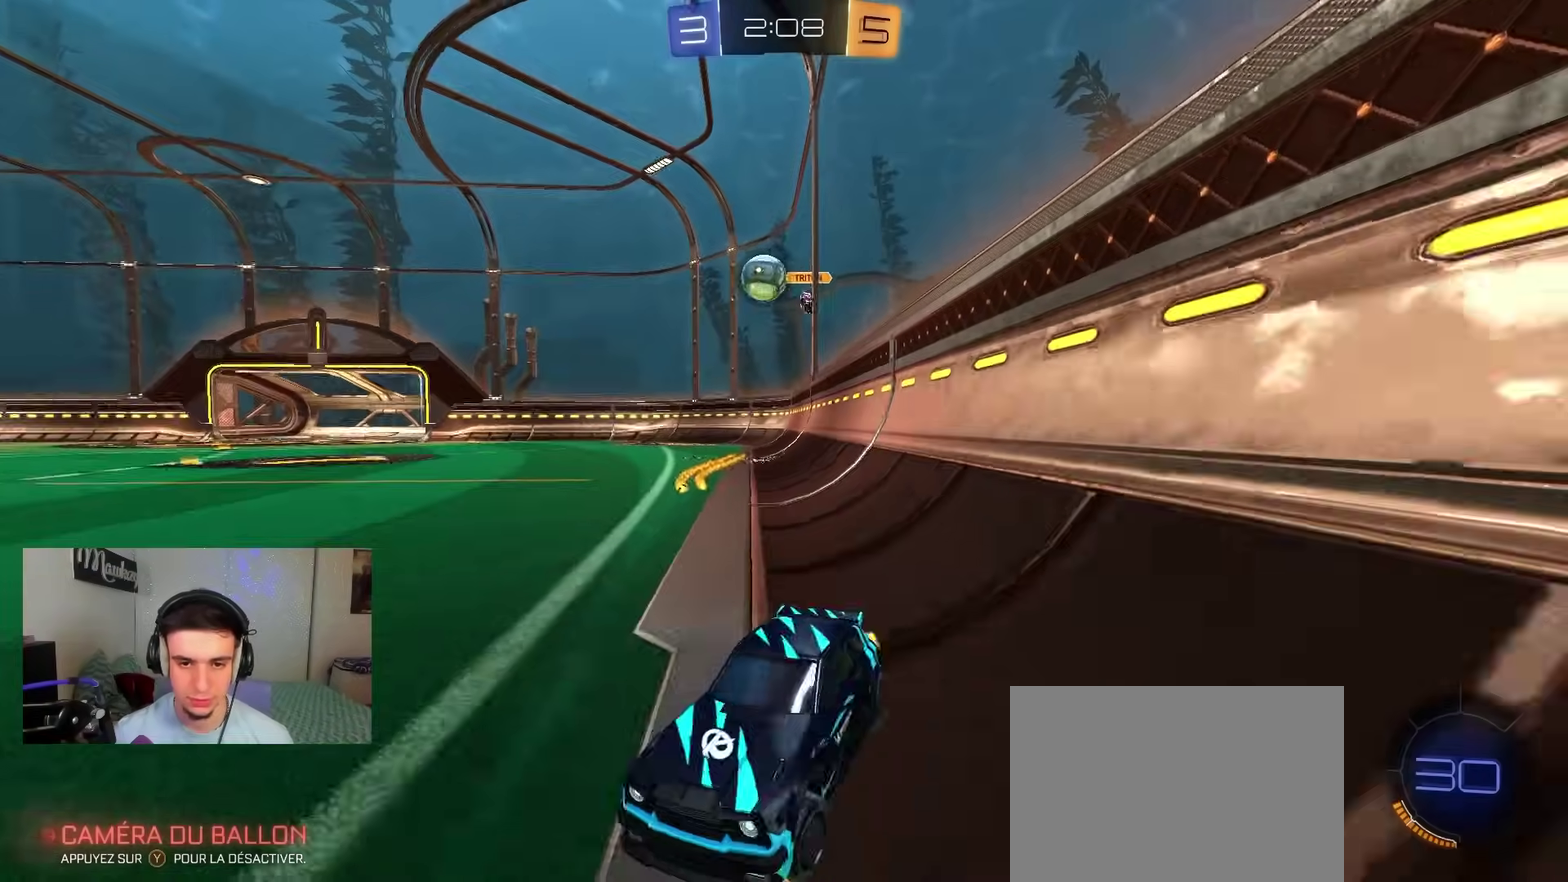
{"dt_ms": 700, "buttons": ["R2"], "left_stick": "left", "right_stick": "center", "events": [[33, "X", "up"], [167, "left_stick", "center"], [233, "left_stick", "right"], [500, "left_stick", "left"]]}
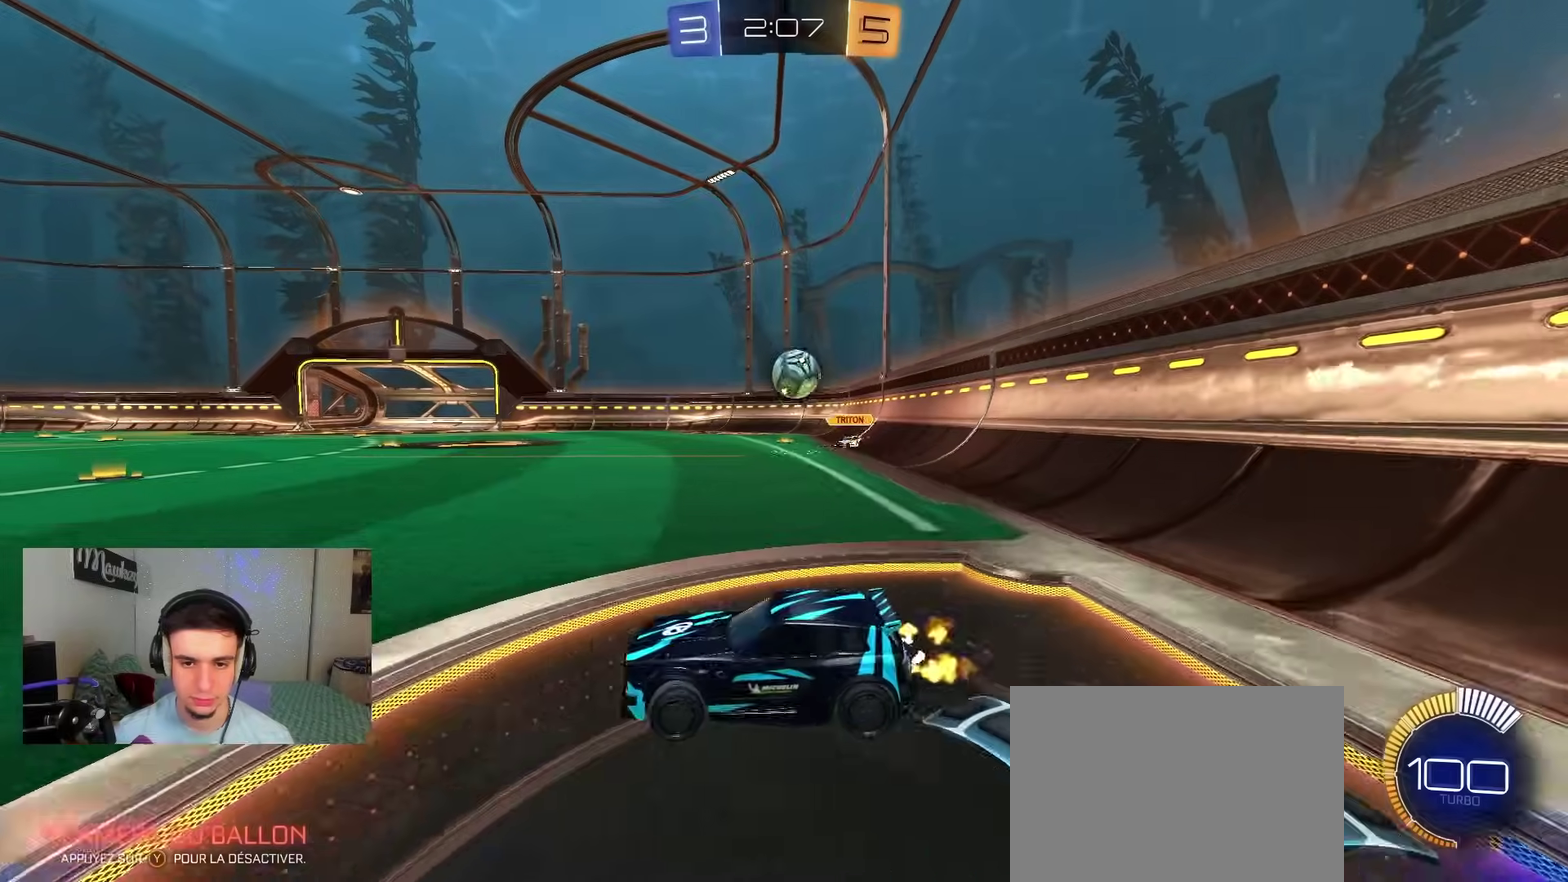
{"dt_ms": 300, "buttons": ["R2"], "left_stick": "center", "right_stick": "center", "events": [[300, "left_stick", "center"]]}
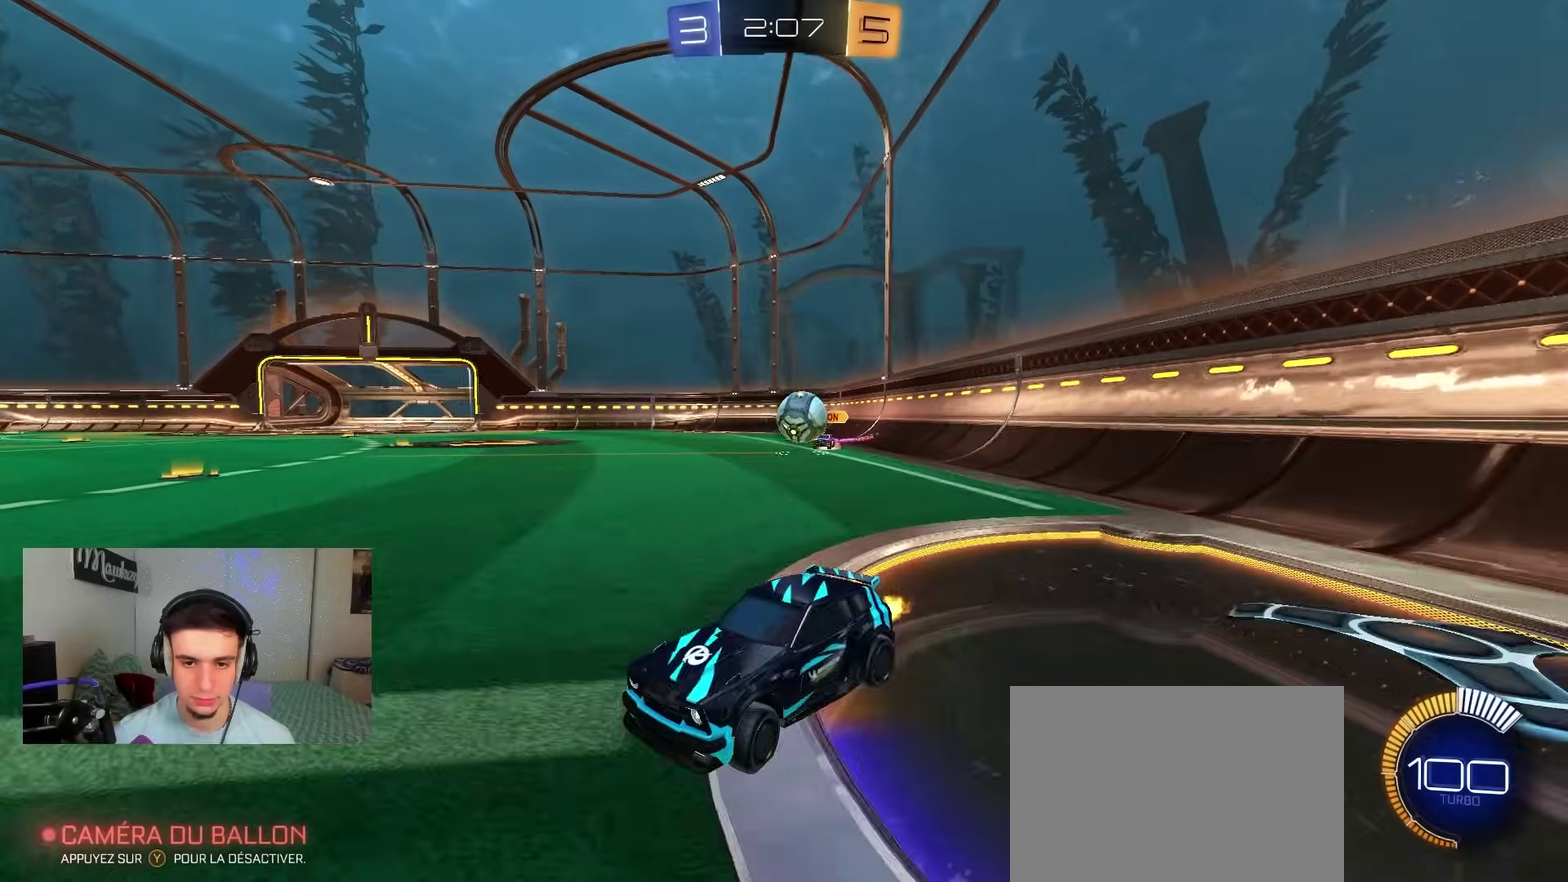
{"dt_ms": 600, "buttons": ["B", "R2"], "left_stick": "up-right", "right_stick": "center", "events": [[117, "B", "down"], [300, "left_stick", "left"], [483, "A", "down"], [550, "A", "up"], [583, "left_stick", "up-right"]]}
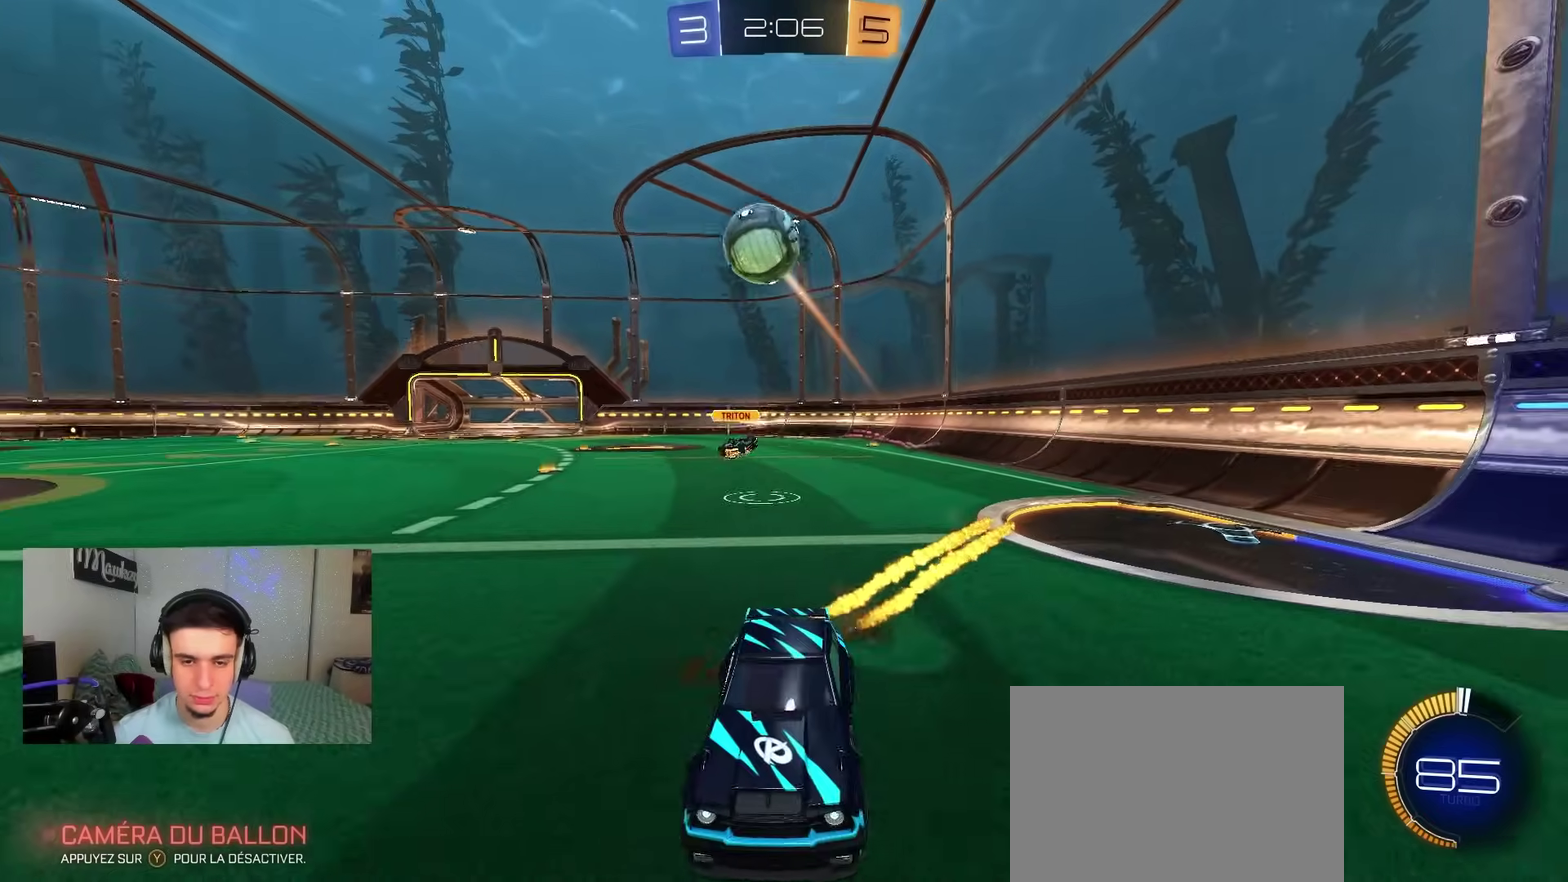
{"dt_ms": 400, "buttons": ["L1"], "left_stick": "right", "right_stick": "center", "events": [[50, "A", "down"], [150, "left_stick", "down"], [200, "B", "up"], [233, "A", "up"], [250, "R2", "up"], [350, "left_stick", "right"], [400, "L1", "down"]]}